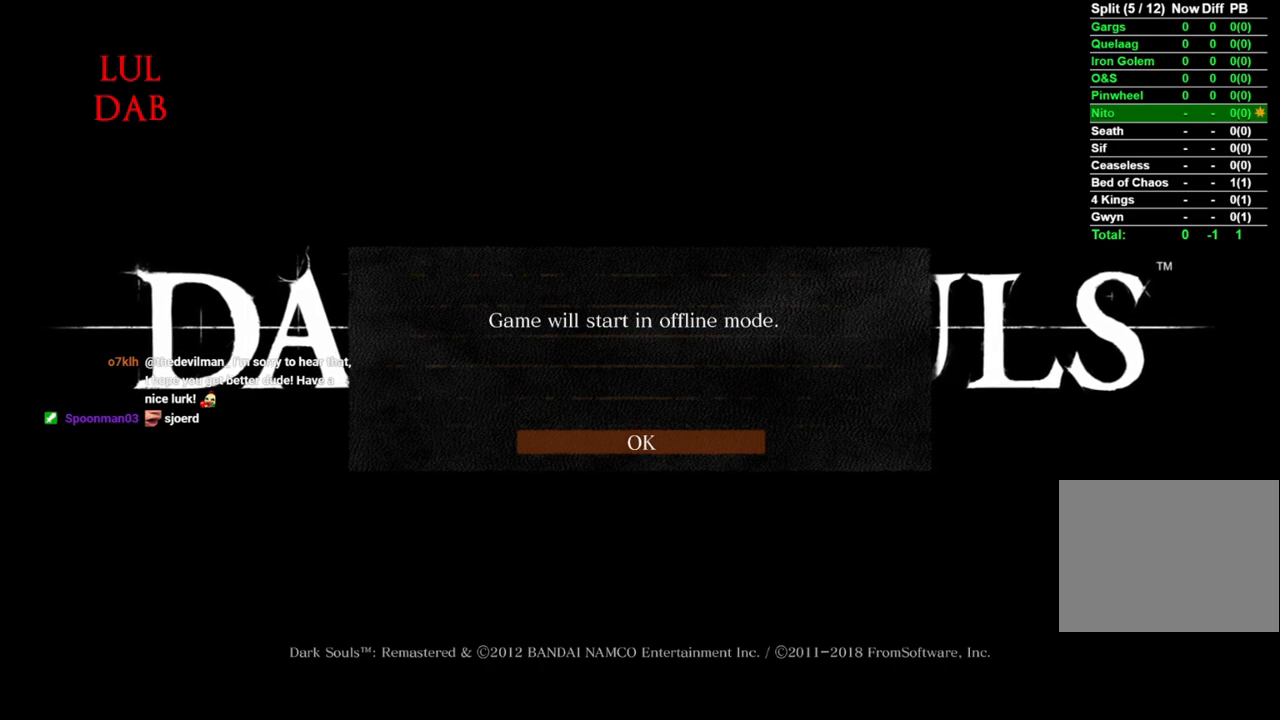
Gameplay with a controller (PlayStation layout); each line is a JSON object with the inputs held at the frame after it. "events" lists button and stick changes between this image and that frame as [ms after this image, input, new state], when the widget could be followed in between.
{"buttons": ["CROSS"], "left_stick": "center", "right_stick": "center", "events": [[483, "CROSS", "down"]]}
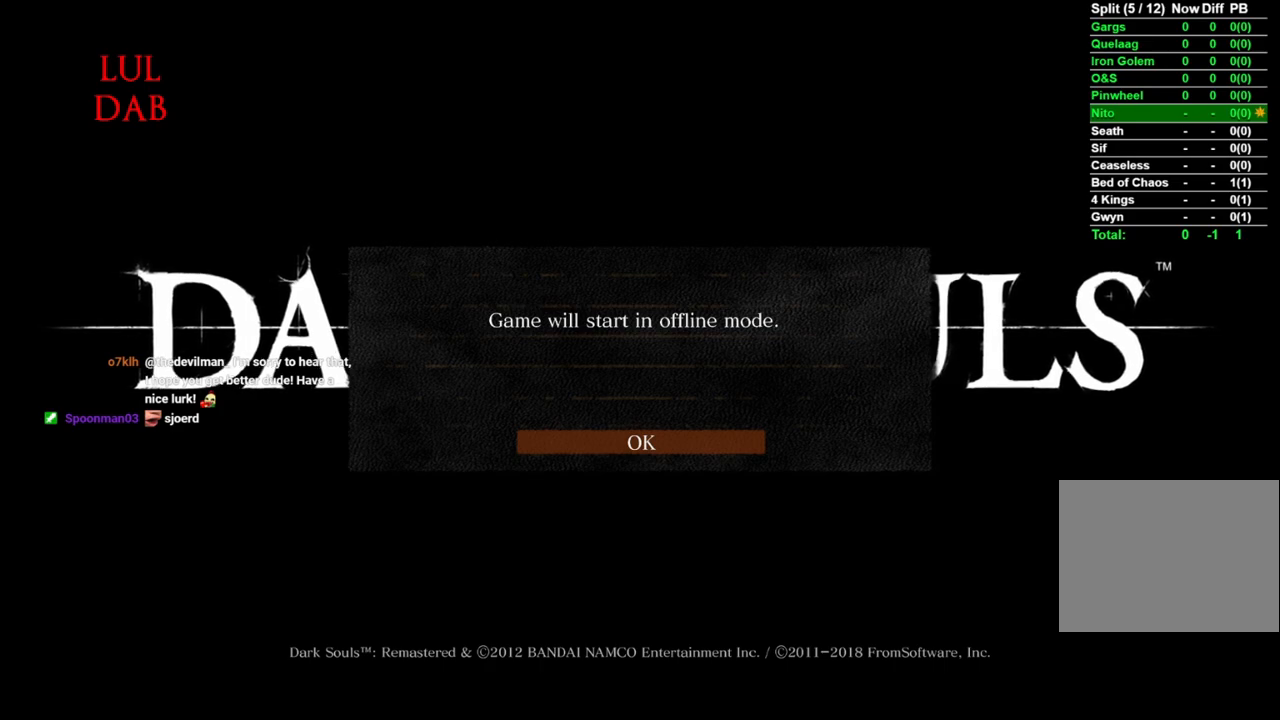
{"buttons": [], "left_stick": "center", "right_stick": "center", "events": [[133, "CROSS", "up"]]}
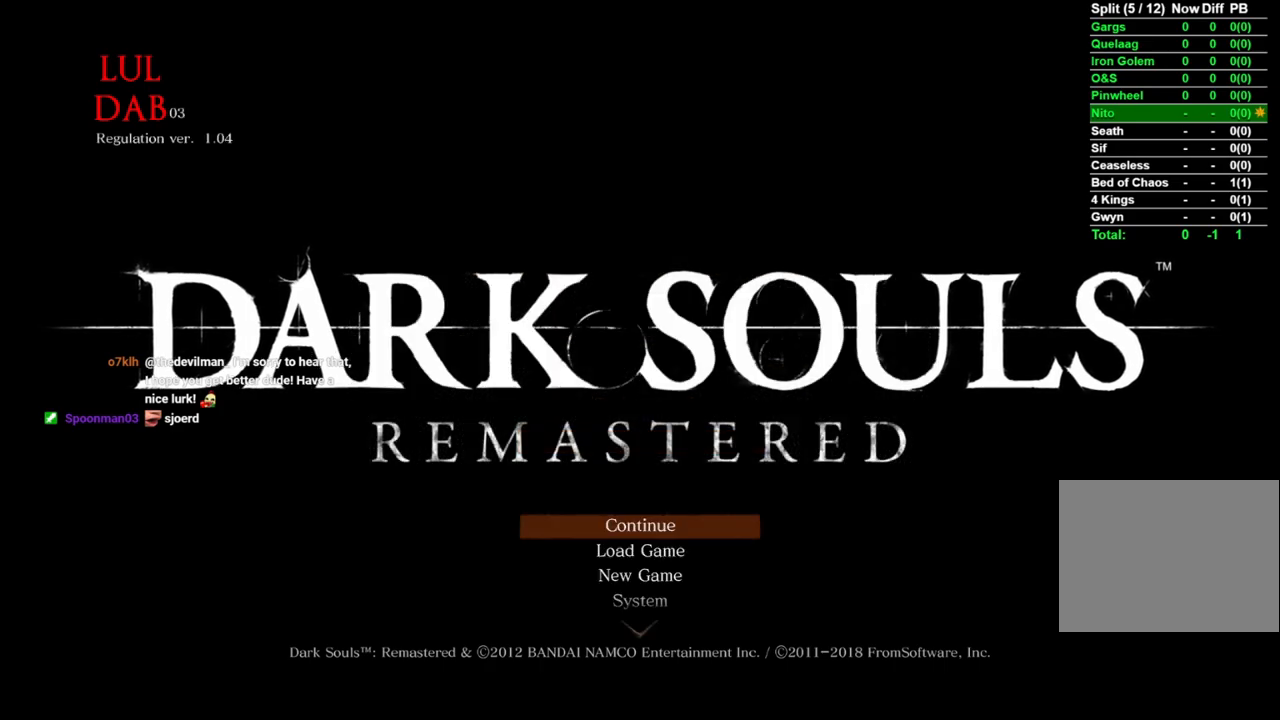
{"buttons": ["CROSS"], "left_stick": "center", "right_stick": "center", "events": [[400, "CROSS", "down"]]}
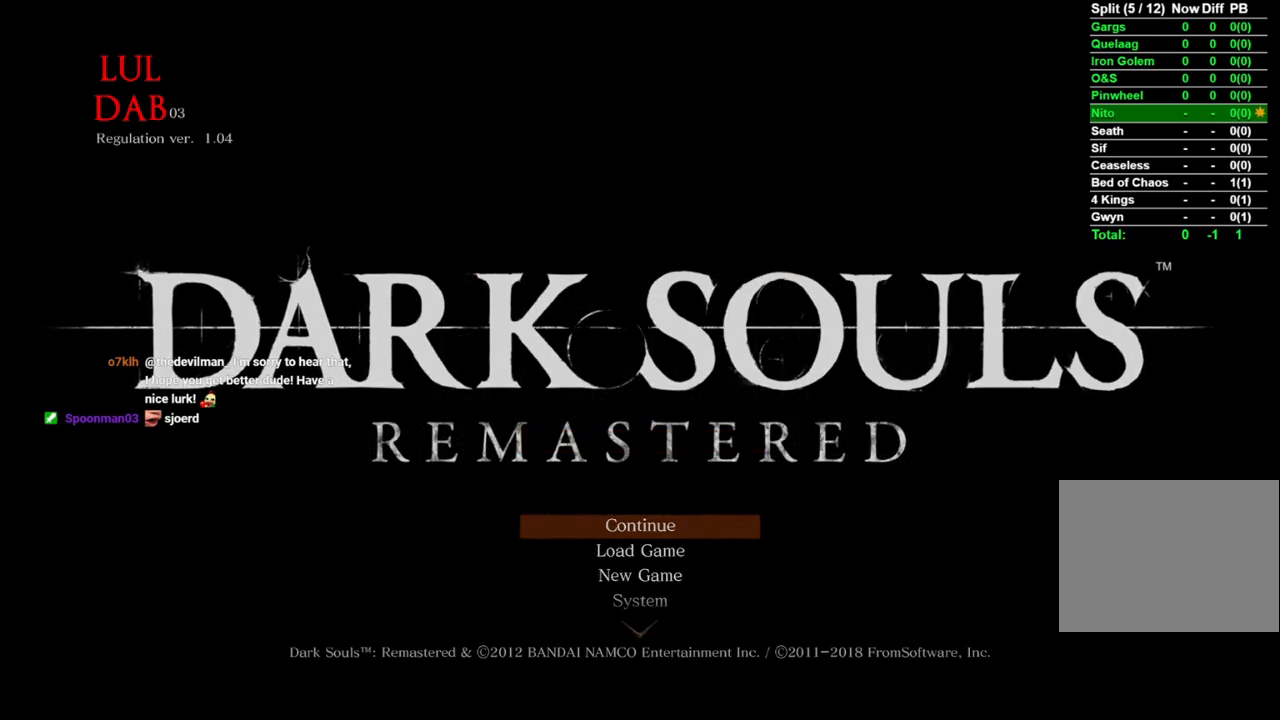
{"buttons": [], "left_stick": "center", "right_stick": "center", "events": [[17, "CROSS", "up"], [133, "CROSS", "down"], [250, "CROSS", "up"], [333, "CROSS", "down"], [433, "CROSS", "up"]]}
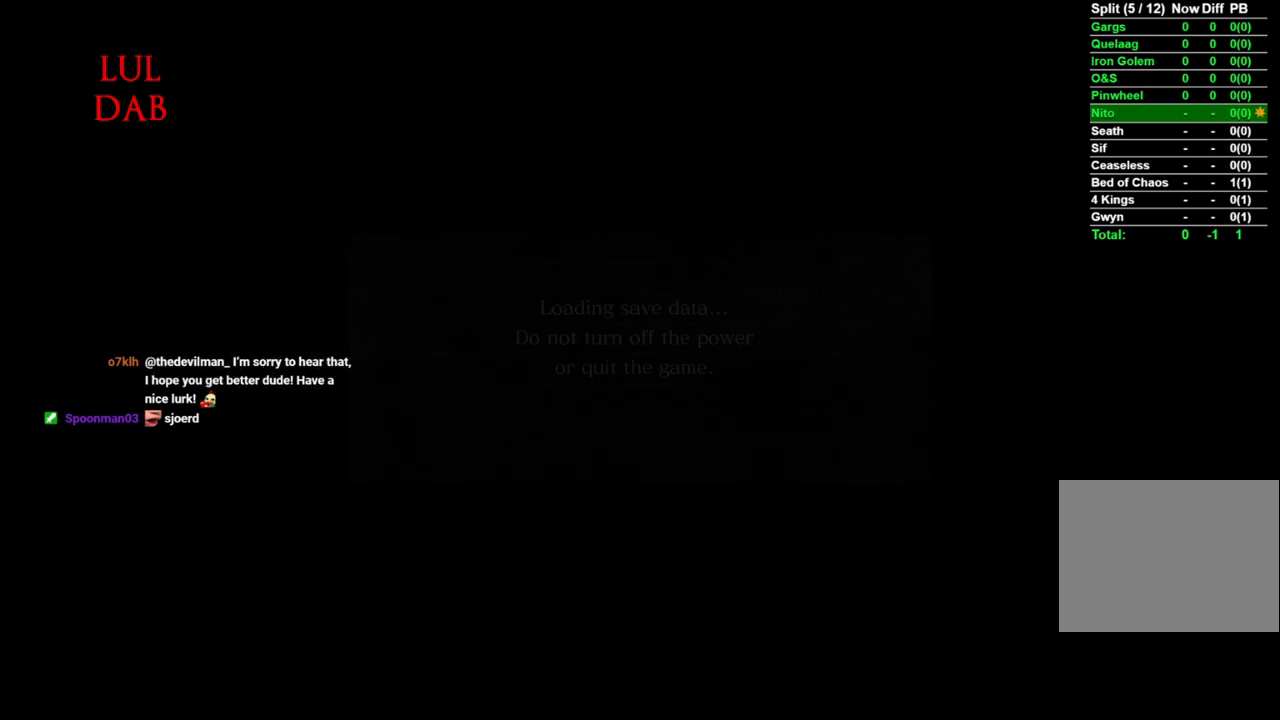
{"buttons": ["CROSS"], "left_stick": "center", "right_stick": "center", "events": [[33, "CROSS", "down"], [117, "CROSS", "up"], [217, "CROSS", "down"], [333, "CROSS", "up"], [433, "CROSS", "down"]]}
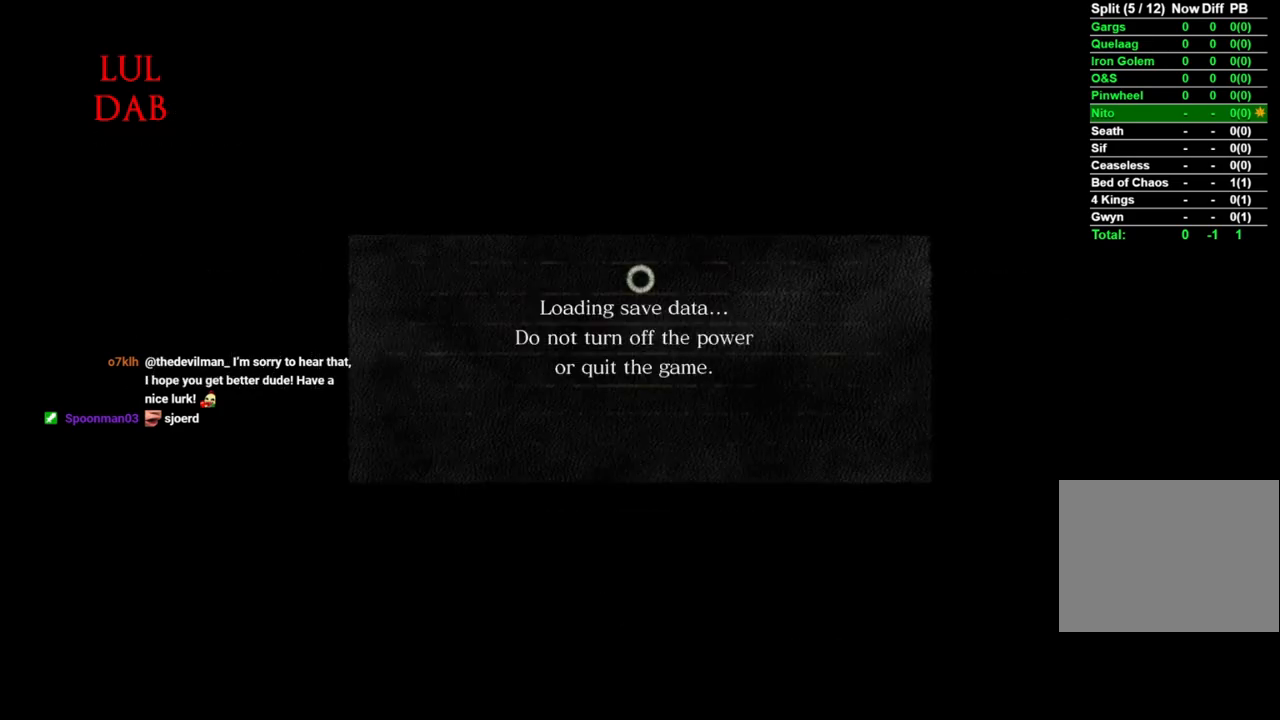
{"buttons": [], "left_stick": "center", "right_stick": "center", "events": [[33, "CROSS", "up"], [117, "CROSS", "down"], [250, "CROSS", "up"], [333, "CROSS", "down"], [450, "CROSS", "up"]]}
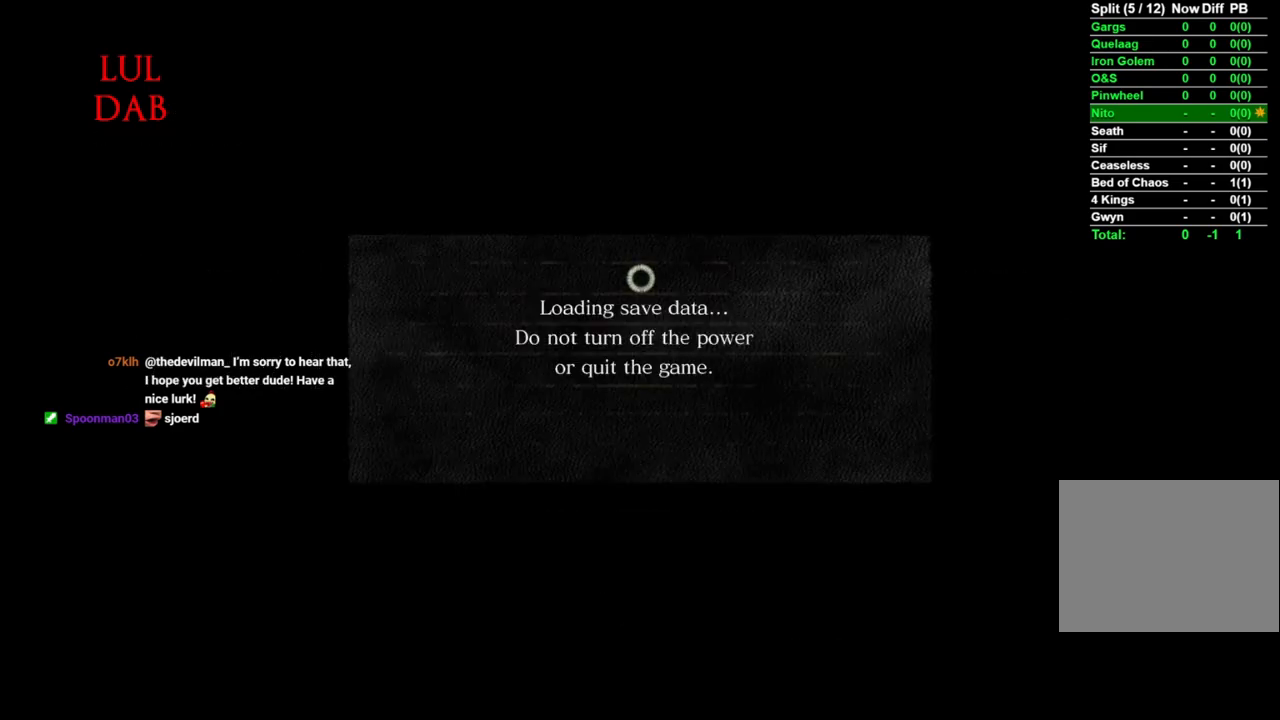
{"buttons": ["CROSS"], "left_stick": "center", "right_stick": "center", "events": [[33, "CROSS", "down"], [150, "CROSS", "up"], [217, "CROSS", "down"], [333, "CROSS", "up"], [417, "CROSS", "down"]]}
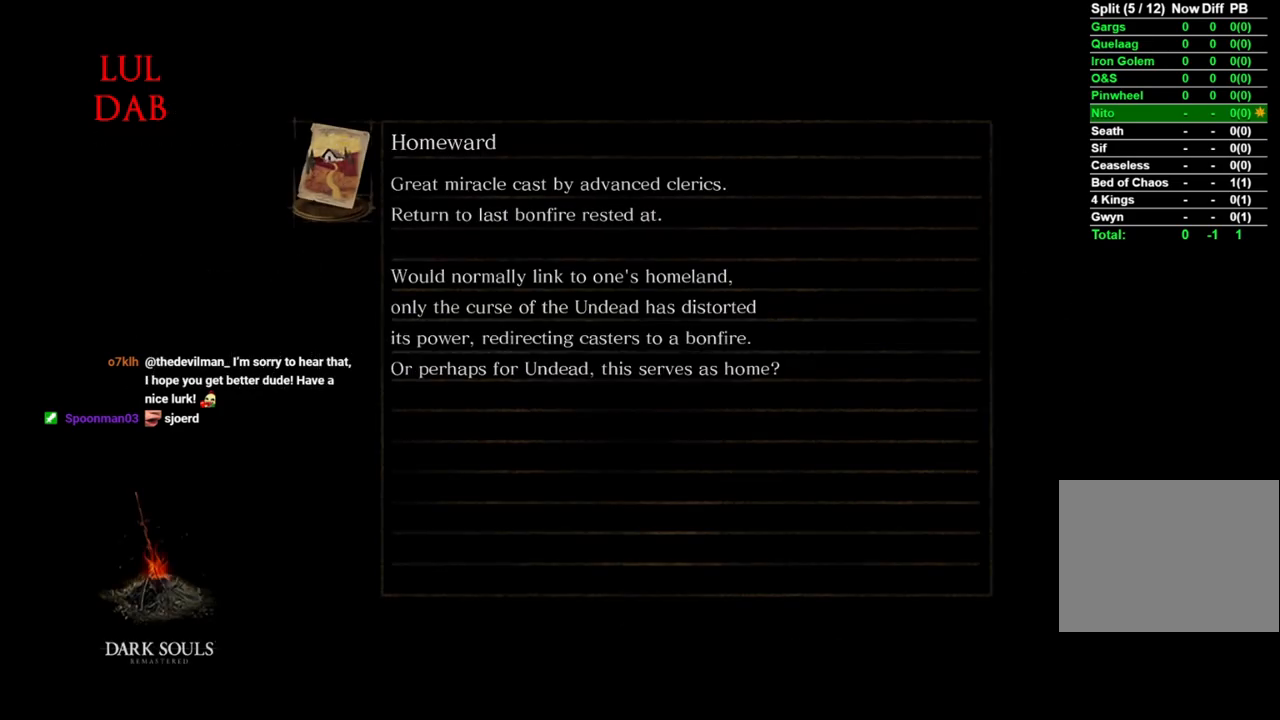
{"buttons": ["CROSS"], "left_stick": "center", "right_stick": "center", "events": [[17, "CROSS", "up"], [133, "CROSS", "down"], [217, "CROSS", "up"], [300, "CROSS", "down"], [400, "CROSS", "up"], [500, "CROSS", "down"]]}
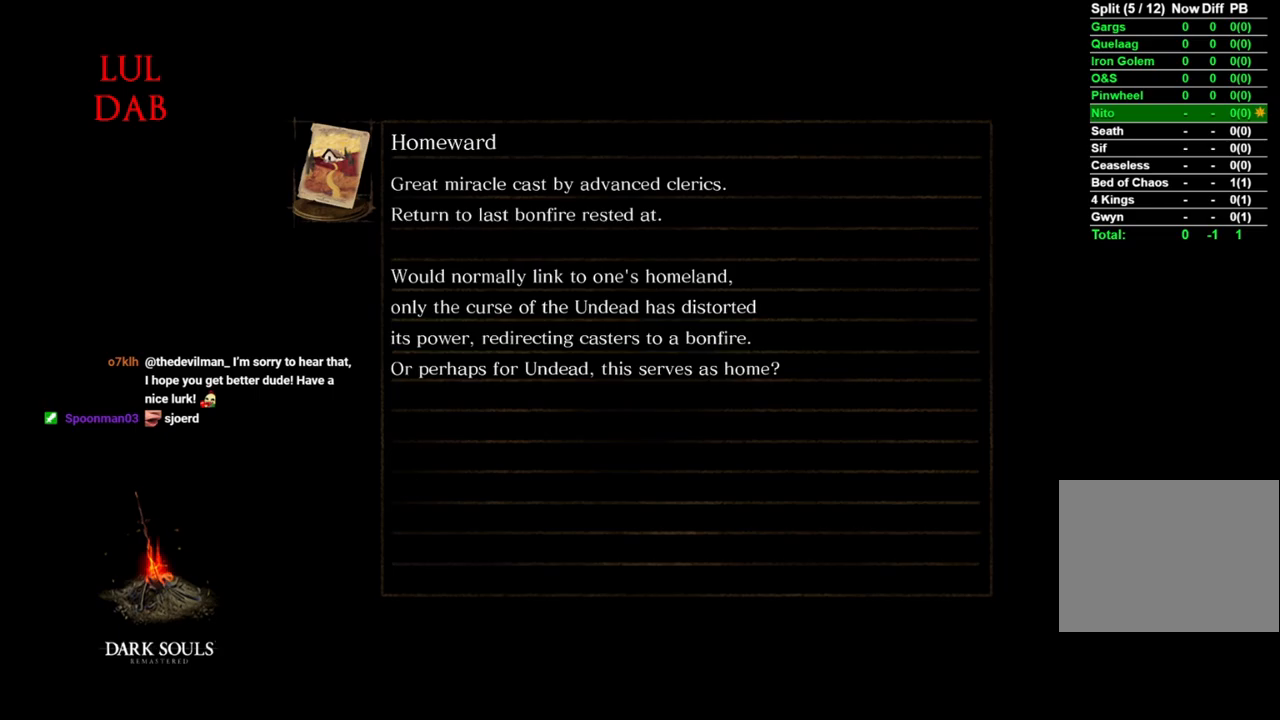
{"buttons": ["CROSS"], "left_stick": "center", "right_stick": "center", "events": [[117, "CROSS", "up"], [200, "CROSS", "down"], [317, "CROSS", "up"], [417, "CROSS", "down"]]}
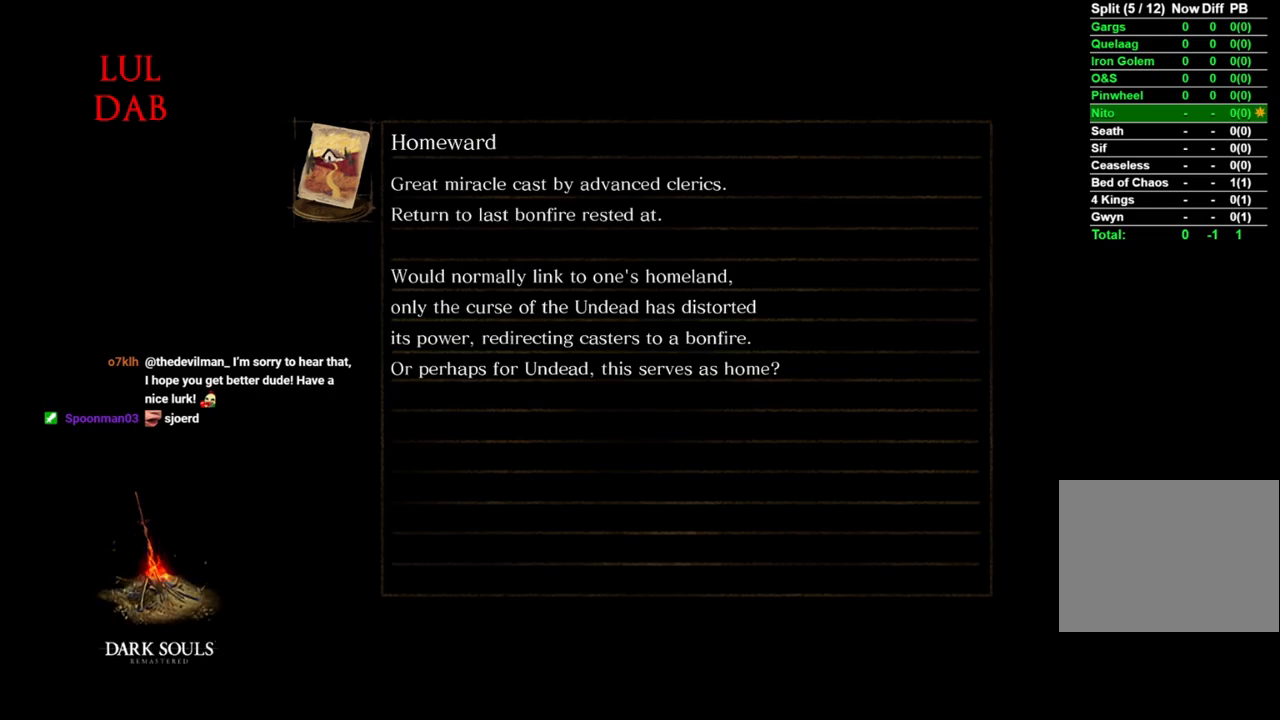
{"buttons": [], "left_stick": "center", "right_stick": "center", "events": [[17, "CROSS", "up"], [100, "CROSS", "down"], [200, "CROSS", "up"]]}
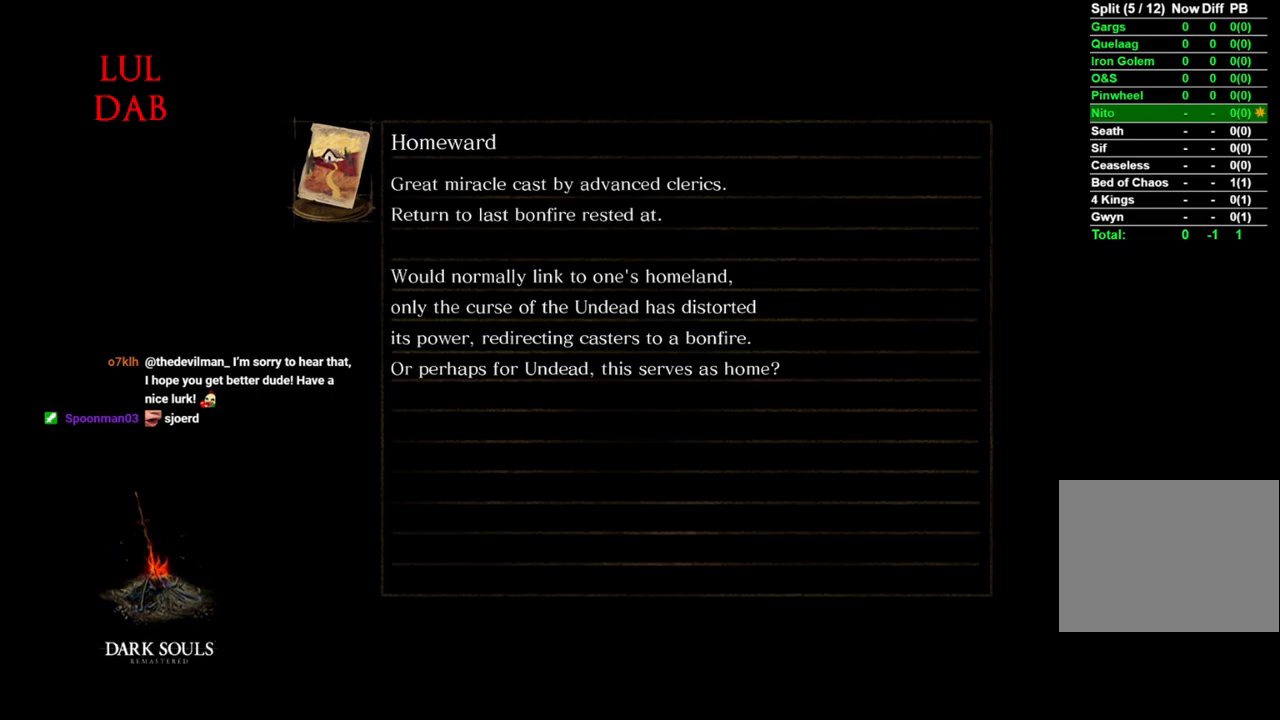
{"buttons": [], "left_stick": "center", "right_stick": "center", "events": []}
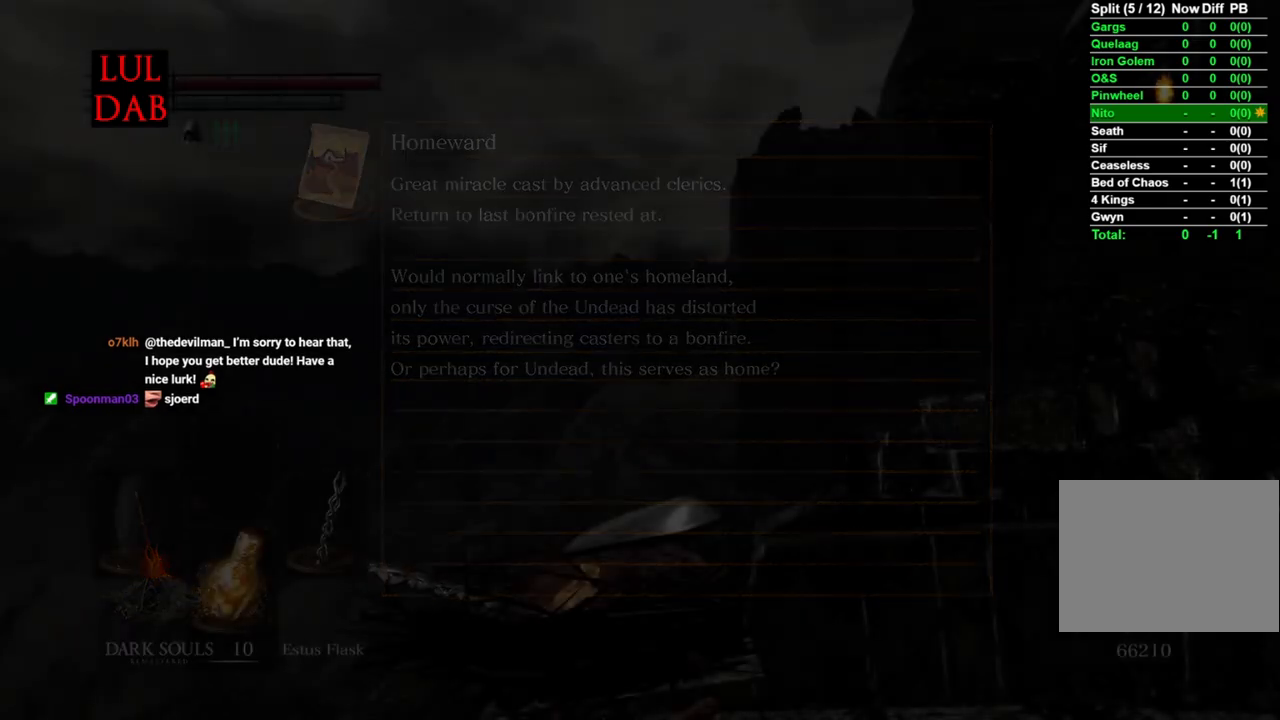
{"buttons": [], "left_stick": "center", "right_stick": "center", "events": []}
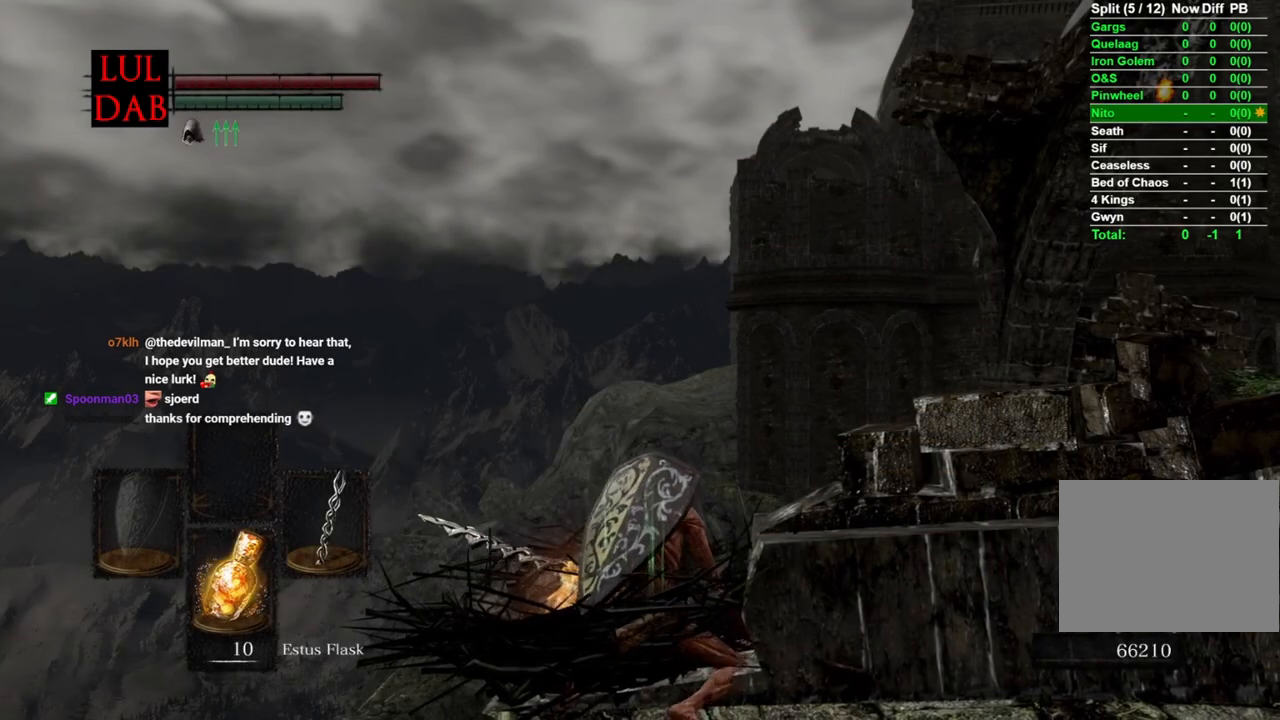
{"buttons": [], "left_stick": "center", "right_stick": "center", "events": []}
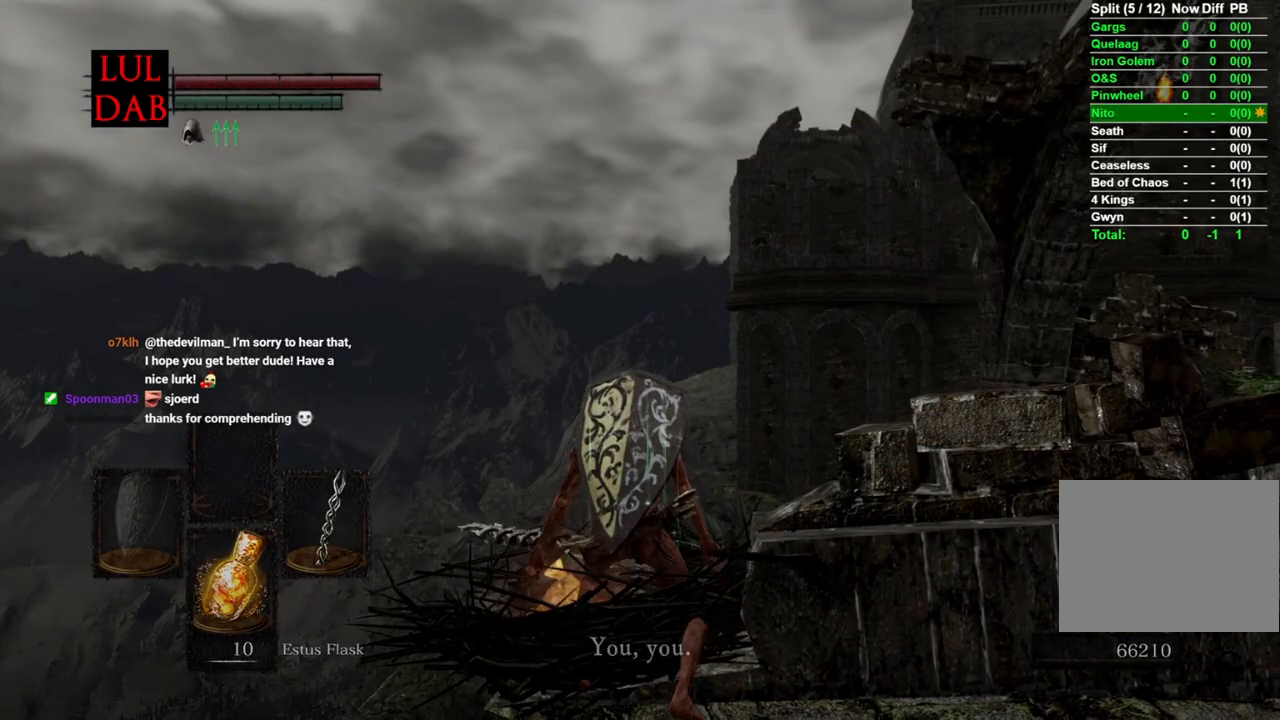
{"buttons": [], "left_stick": "up", "right_stick": "center", "events": [[50, "right_stick", "down-right"], [200, "right_stick", "center"], [450, "left_stick", "up"]]}
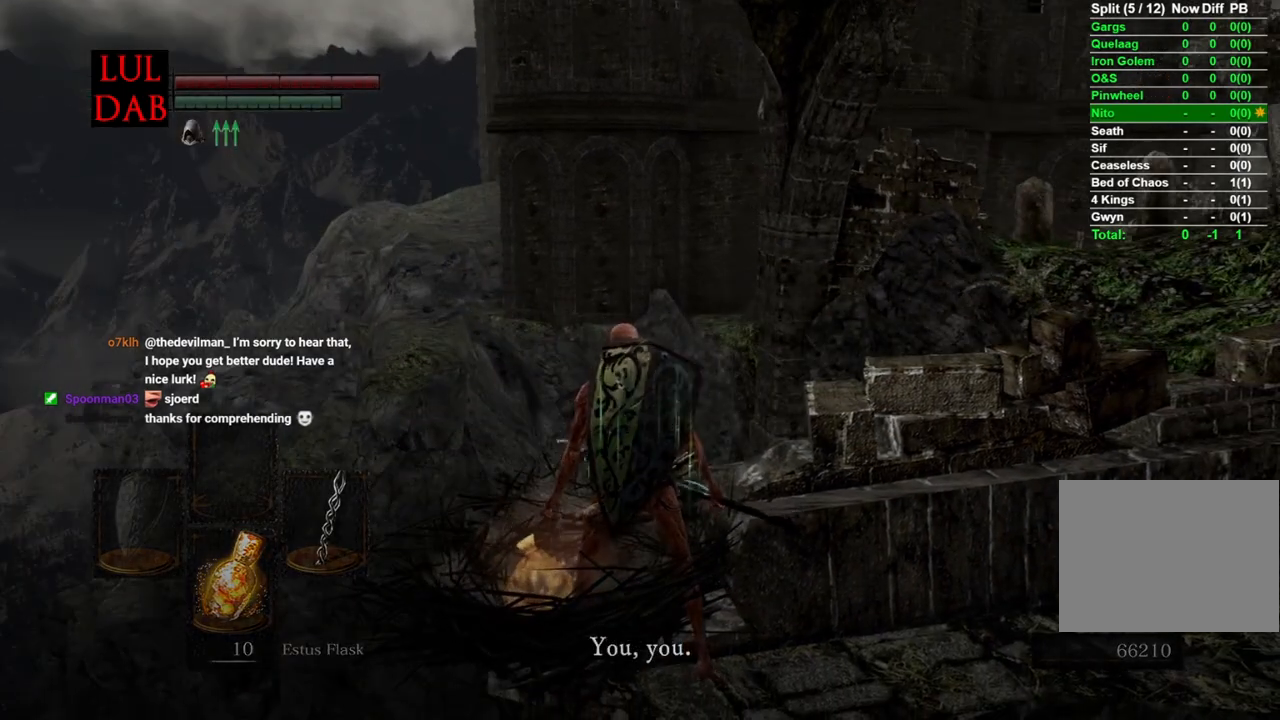
{"buttons": ["CROSS"], "left_stick": "center", "right_stick": "center", "events": [[83, "left_stick", "center"], [133, "CROSS", "down"], [250, "CROSS", "up"], [333, "CROSS", "down"], [433, "CROSS", "up"], [500, "CROSS", "down"]]}
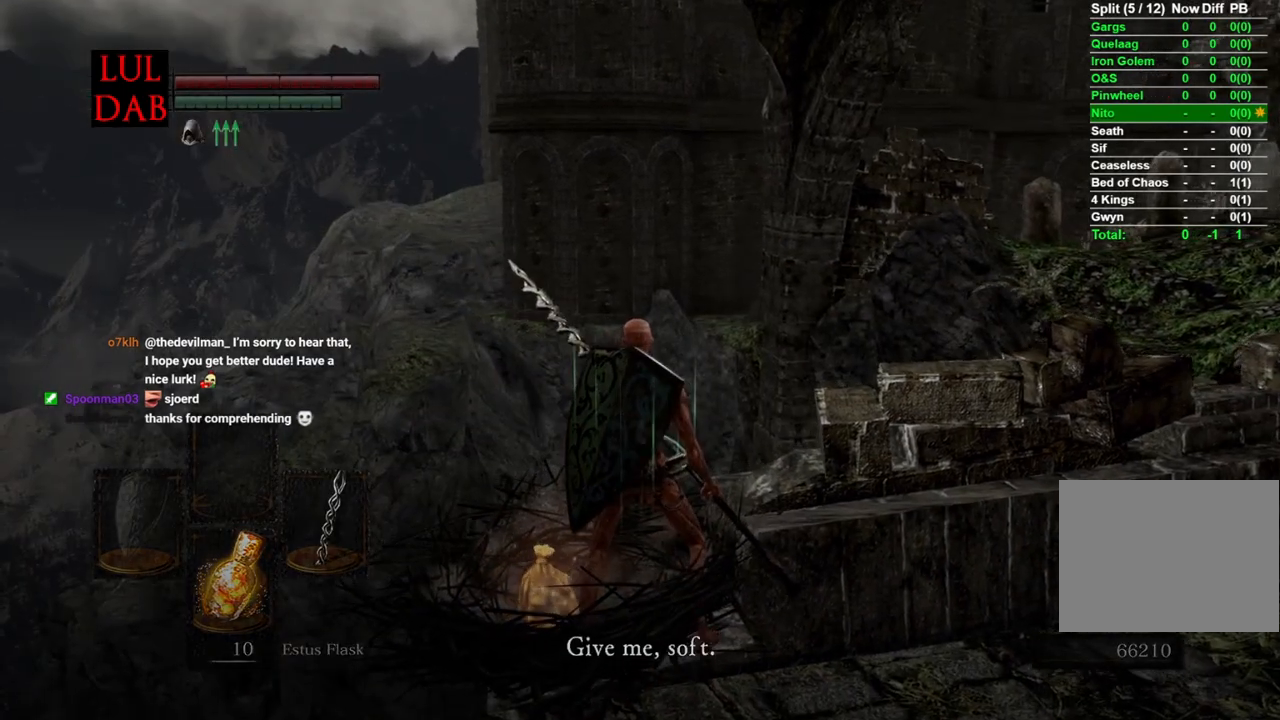
{"buttons": [], "left_stick": "center", "right_stick": "center", "events": [[100, "CROSS", "up"], [133, "right_stick", "right"], [183, "CROSS", "down"], [267, "CROSS", "up"], [350, "CROSS", "down"], [350, "right_stick", "center"], [433, "CROSS", "up"]]}
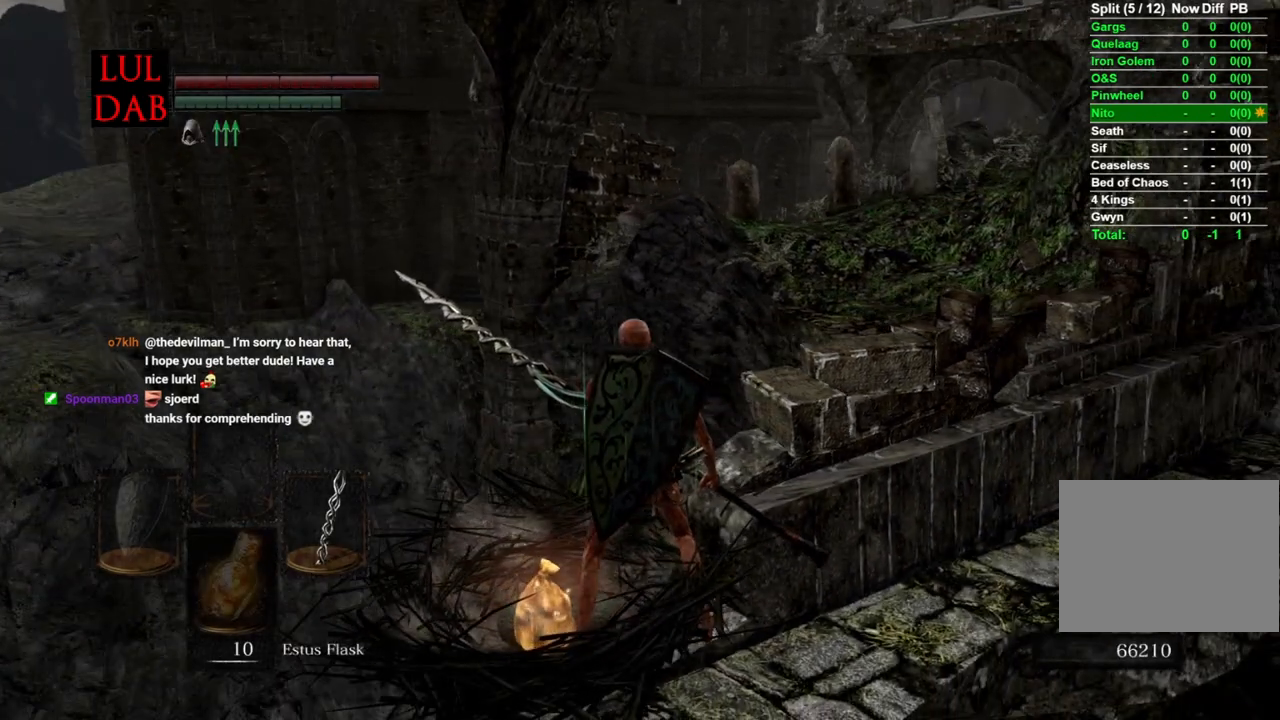
{"buttons": [], "left_stick": "center", "right_stick": "right", "events": [[17, "CROSS", "down"], [67, "right_stick", "down-right"], [100, "CROSS", "up"], [150, "right_stick", "right"], [183, "CROSS", "down"], [267, "CROSS", "up"], [350, "CROSS", "down"], [433, "CROSS", "up"]]}
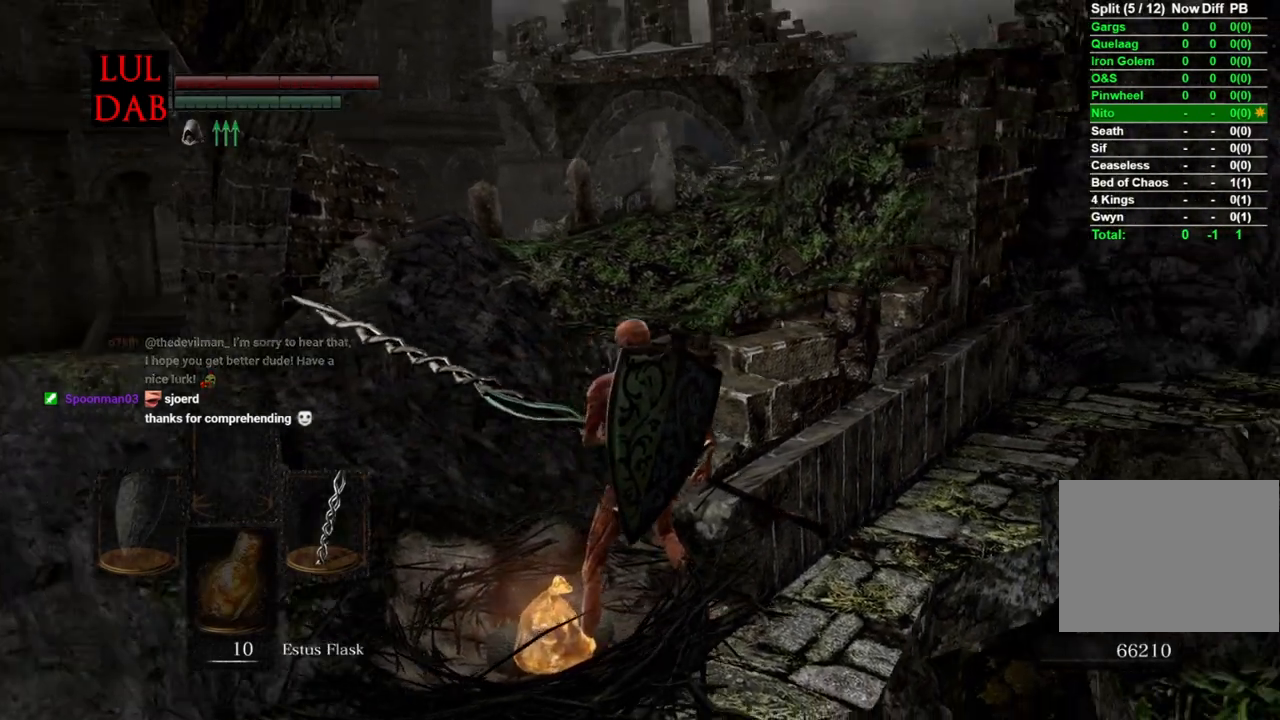
{"buttons": [], "left_stick": "center", "right_stick": "right", "events": [[17, "CROSS", "down"], [33, "right_stick", "down-right"], [117, "CROSS", "up"], [183, "CROSS", "down"], [283, "CROSS", "up"], [350, "right_stick", "right"], [383, "CROSS", "down"], [483, "CROSS", "up"]]}
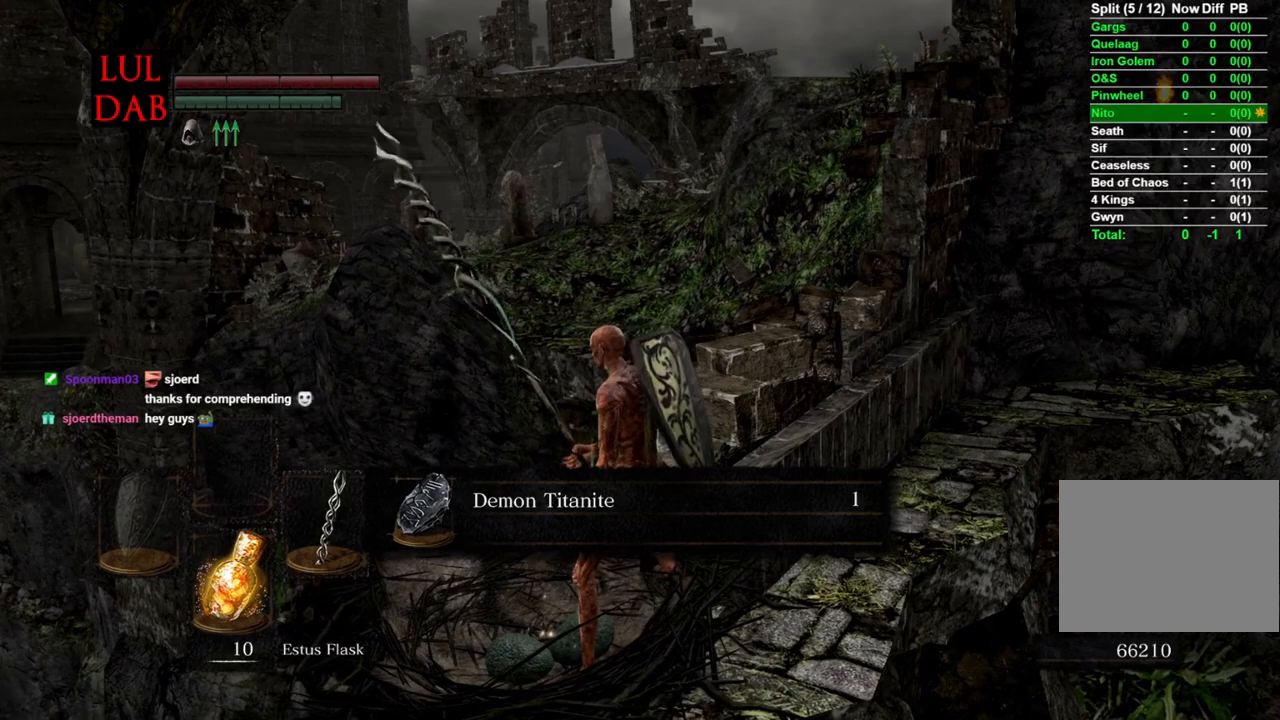
{"buttons": [], "left_stick": "center", "right_stick": "center", "events": [[67, "CROSS", "down"], [67, "right_stick", "center"], [150, "CROSS", "up"], [233, "CROSS", "down"], [333, "CROSS", "up"], [400, "CROSS", "down"], [500, "CROSS", "up"]]}
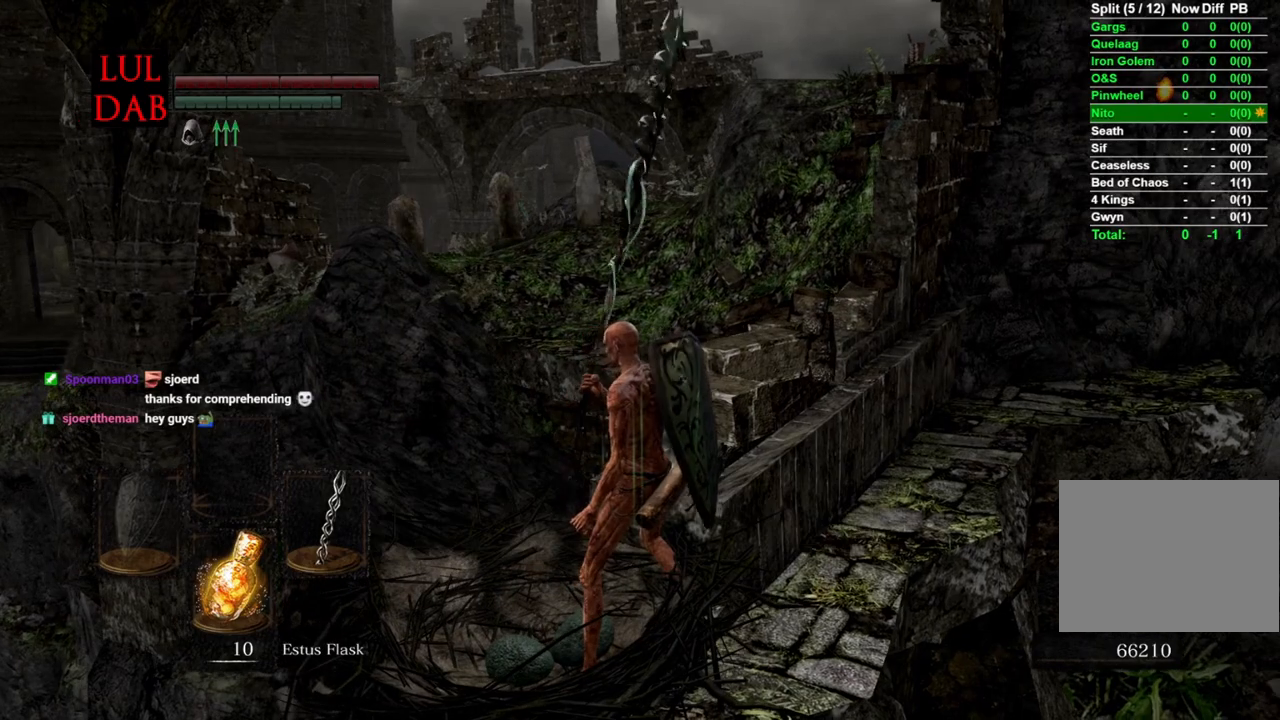
{"buttons": [], "left_stick": "center", "right_stick": "center", "events": [[200, "DPAD_DOWN", "down"], [333, "DPAD_DOWN", "up"]]}
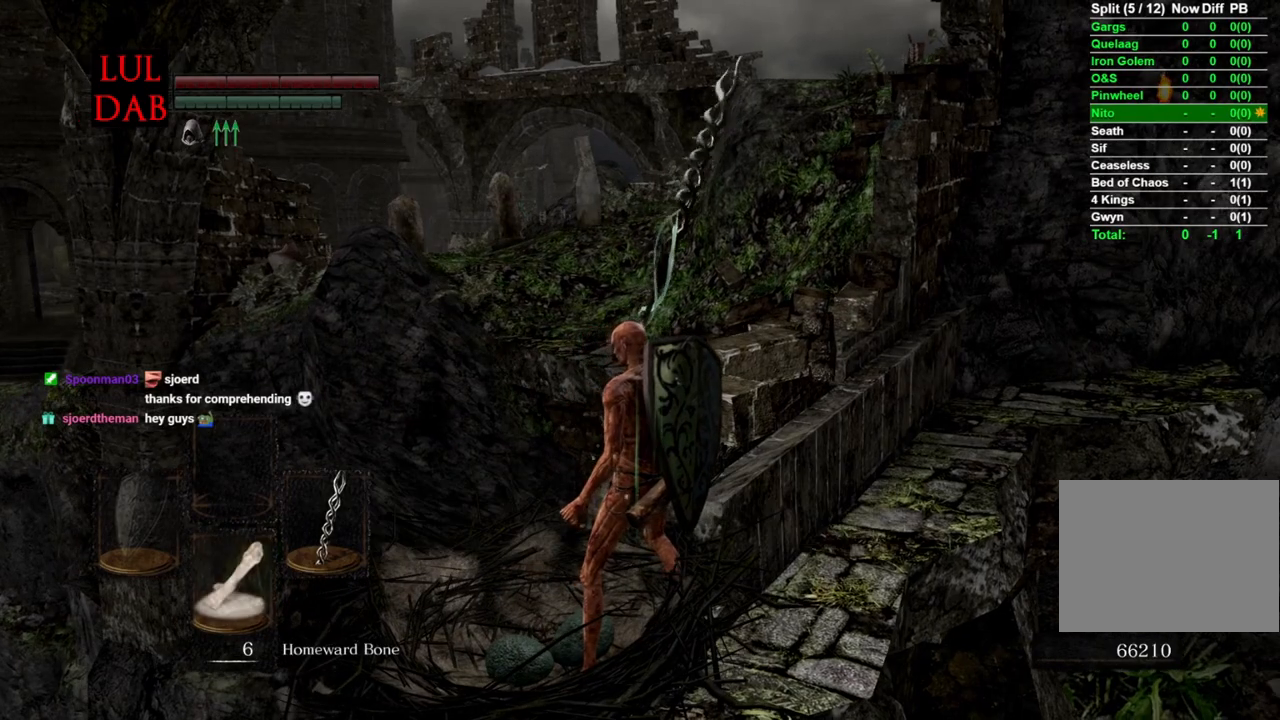
{"buttons": [], "left_stick": "center", "right_stick": "center", "events": [[133, "SQUARE", "down"], [317, "SQUARE", "up"]]}
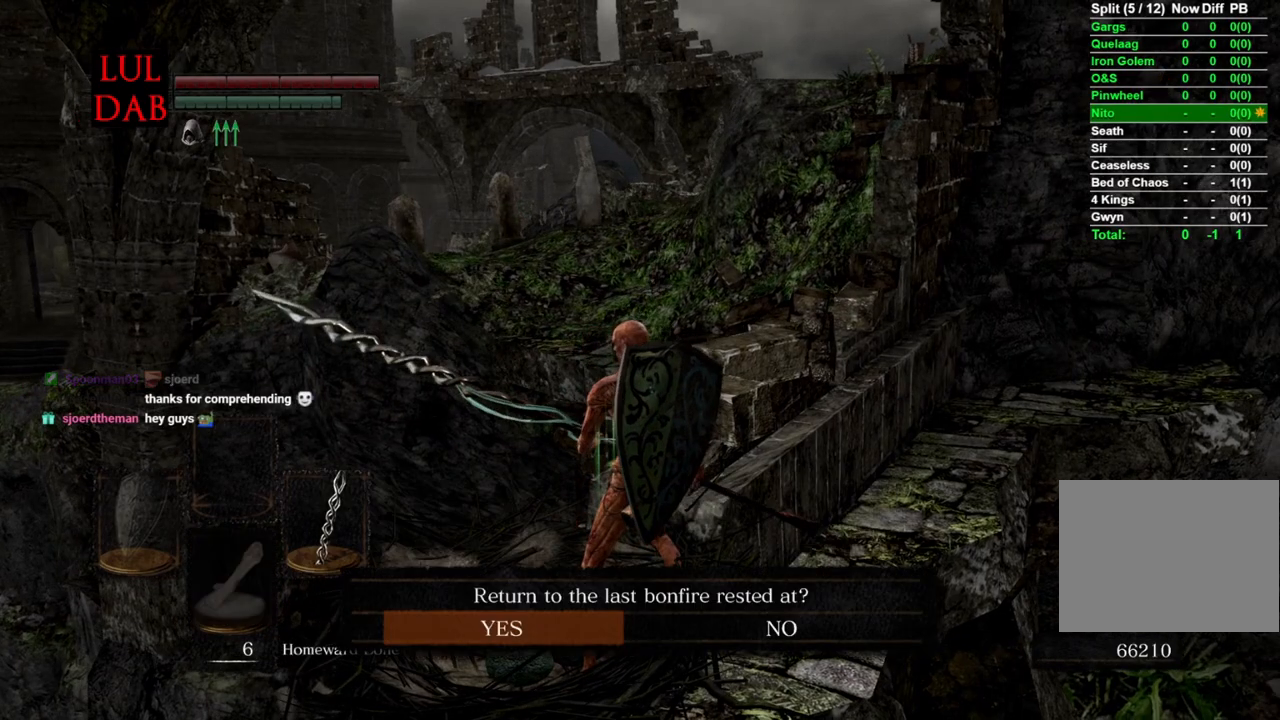
{"buttons": [], "left_stick": "center", "right_stick": "center", "events": []}
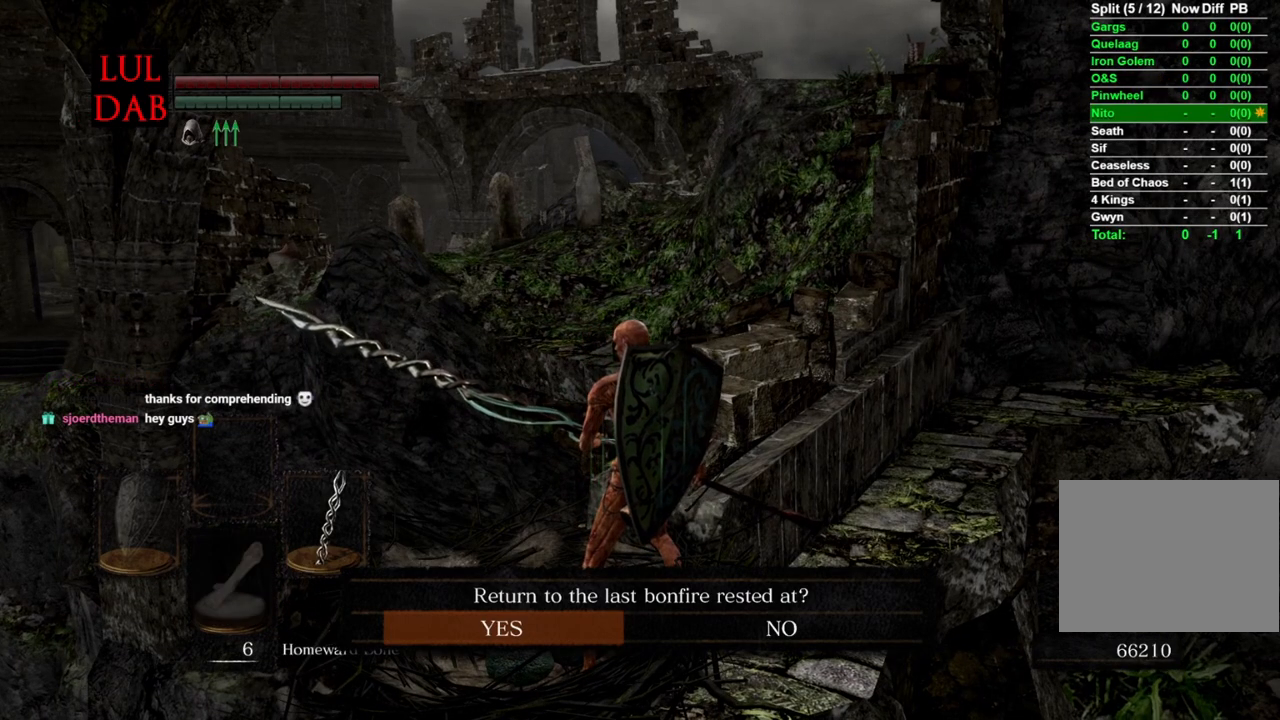
{"buttons": [], "left_stick": "center", "right_stick": "center", "events": []}
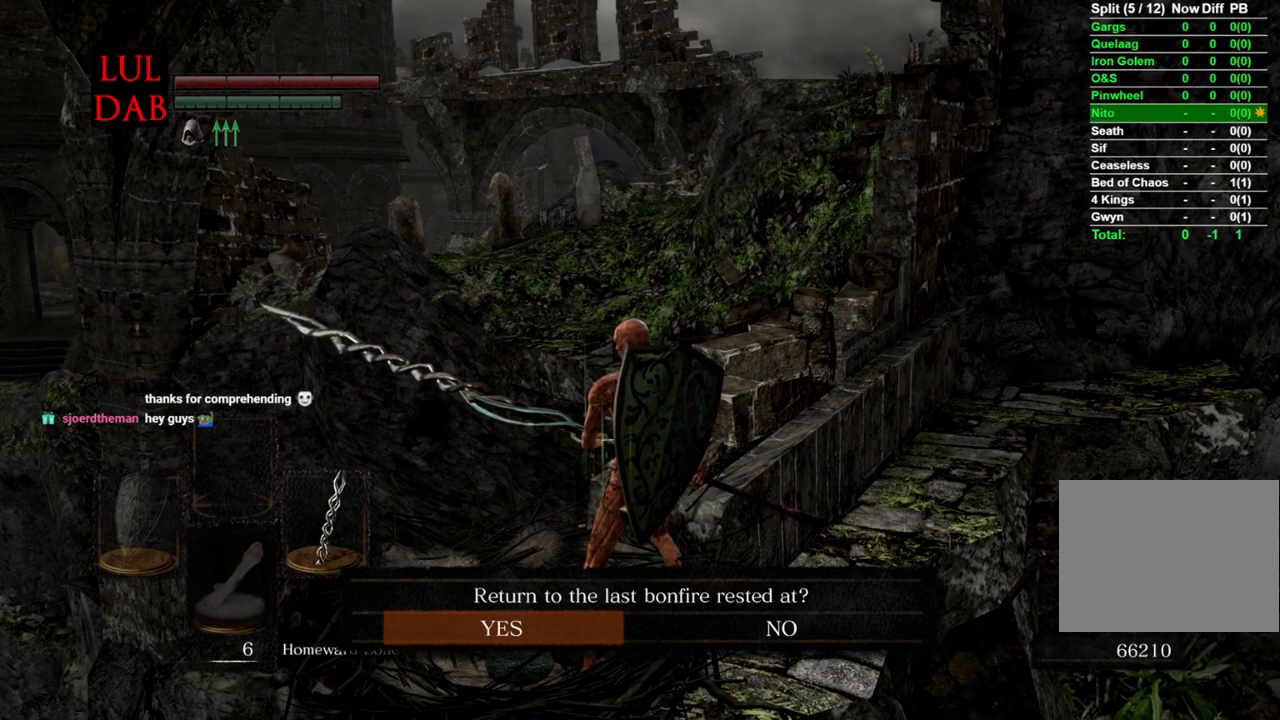
{"buttons": [], "left_stick": "center", "right_stick": "center", "events": []}
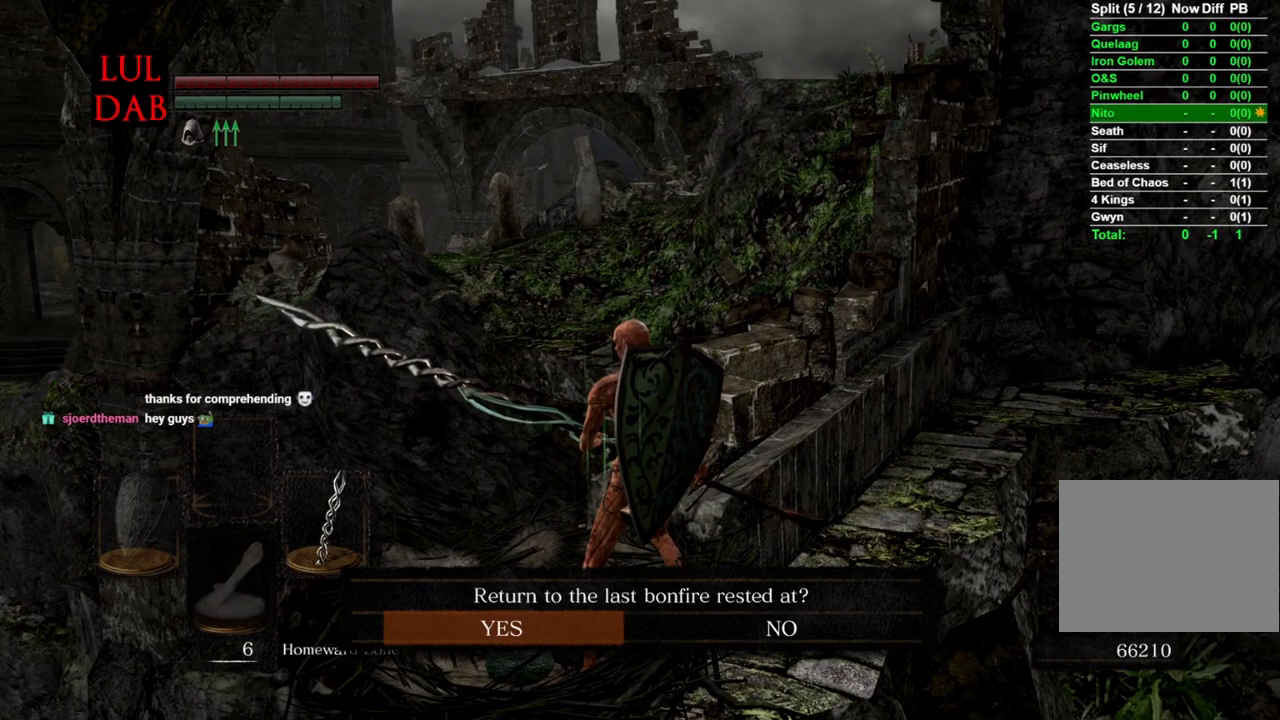
{"buttons": [], "left_stick": "center", "right_stick": "center", "events": [[100, "CROSS", "down"], [200, "CROSS", "up"]]}